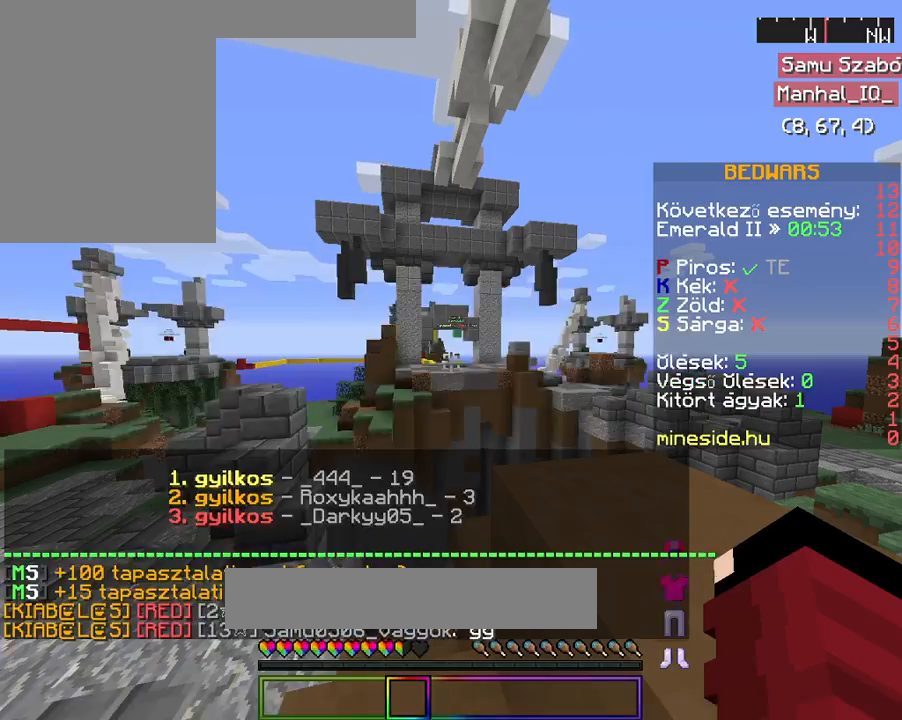
Gameplay with keyboard and mouse; each line is a JSON object with the keys and mouse buttons held at the frame after it. "events" lists presses ("down") and releases ("up") of "a", "d", "s", "space", "w", "mouse_left" and "mouse_right" between this image and that frame as [ms after this image, input, new state], when the widget could be followed in between. "mouse_left", "mouse_right" = the "left", "right" buttons of the "mouse" list. No other keys are recorded. Fast repeated clicks can show as one long hold. Mouse movement is not recorded.
{"keys": ["a", "w"], "mouse": [], "events": [[67, "a", "down"], [167, "a", "up"], [233, "a", "down"], [233, "w", "down"]]}
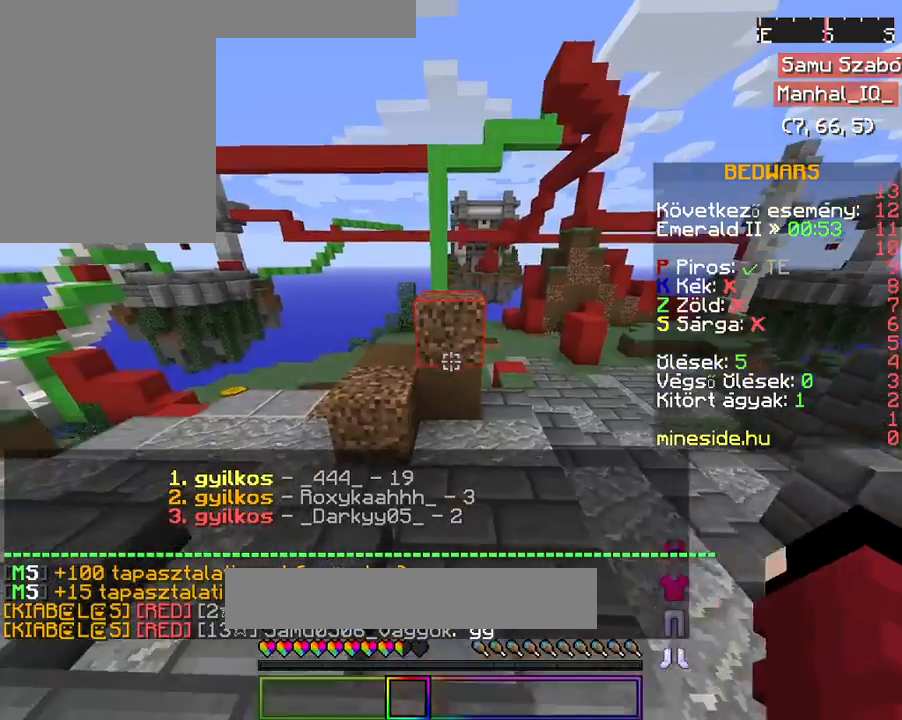
{"keys": ["w"], "mouse": [], "events": [[167, "mouse_left", "down"], [267, "a", "up"], [367, "mouse_left", "up"]]}
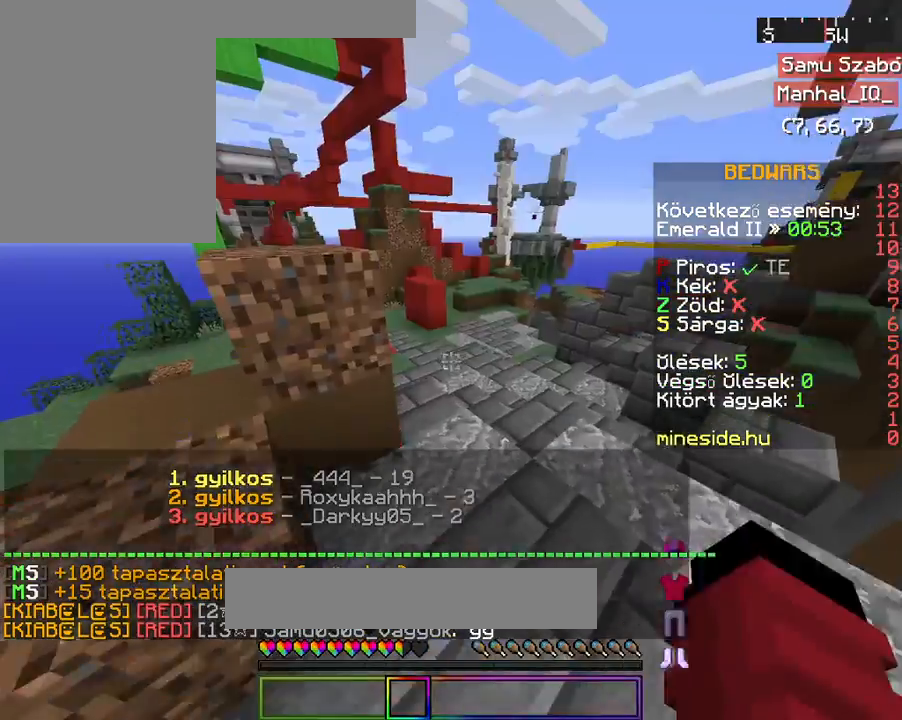
{"keys": ["w"], "mouse": ["left"], "events": [[33, "mouse_left", "down"], [33, "w", "up"], [67, "mouse_left", "up"], [133, "w", "down"], [233, "w", "up"], [333, "w", "down"], [367, "mouse_left", "down"]]}
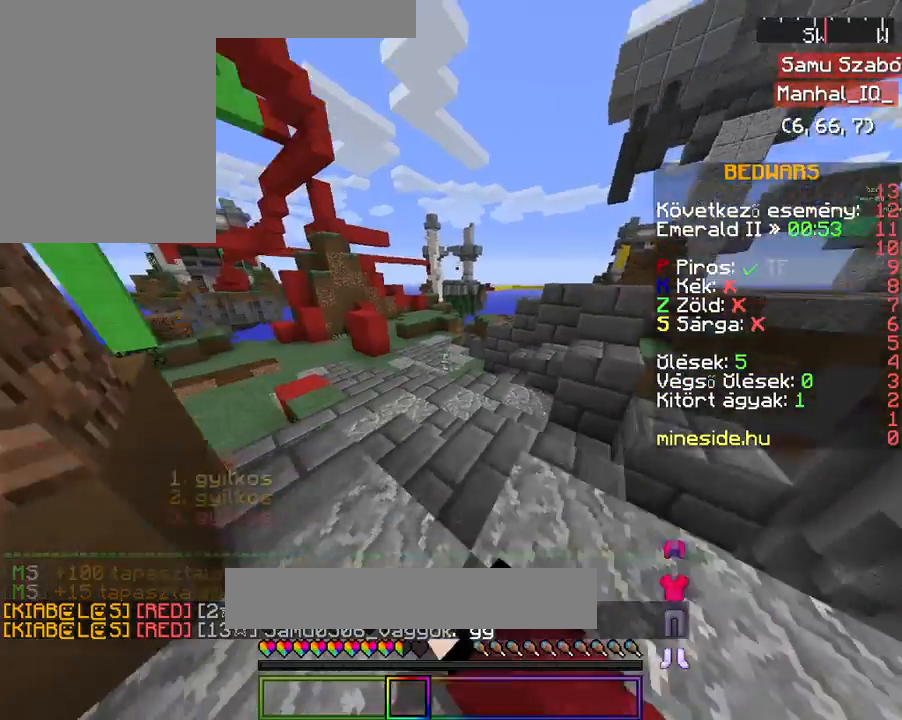
{"keys": ["space", "w"], "mouse": [], "events": [[67, "mouse_left", "up"], [133, "w", "up"], [233, "w", "down"], [333, "w", "up"], [433, "w", "down"], [500, "space", "down"]]}
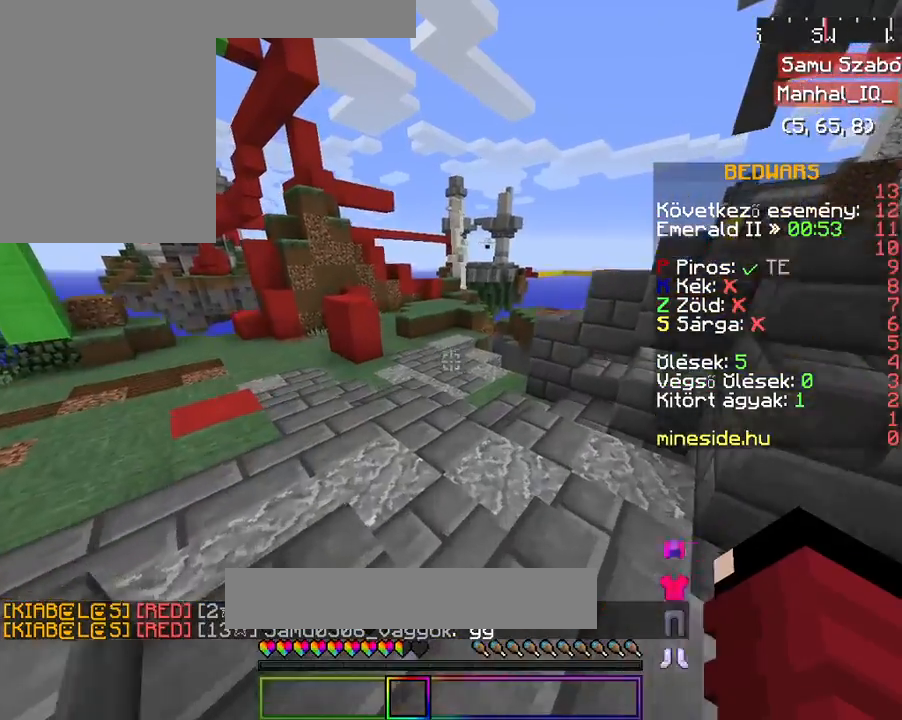
{"keys": ["w"], "mouse": [], "events": [[300, "space", "up"]]}
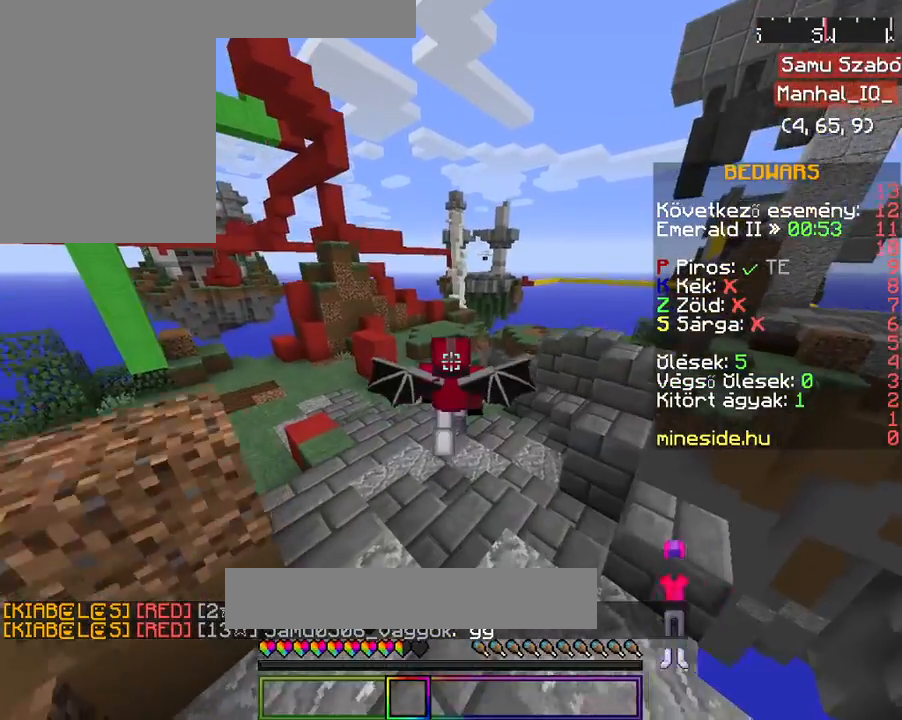
{"keys": ["w"], "mouse": [], "events": [[67, "w", "up"], [233, "w", "down"], [333, "w", "up"], [433, "w", "down"]]}
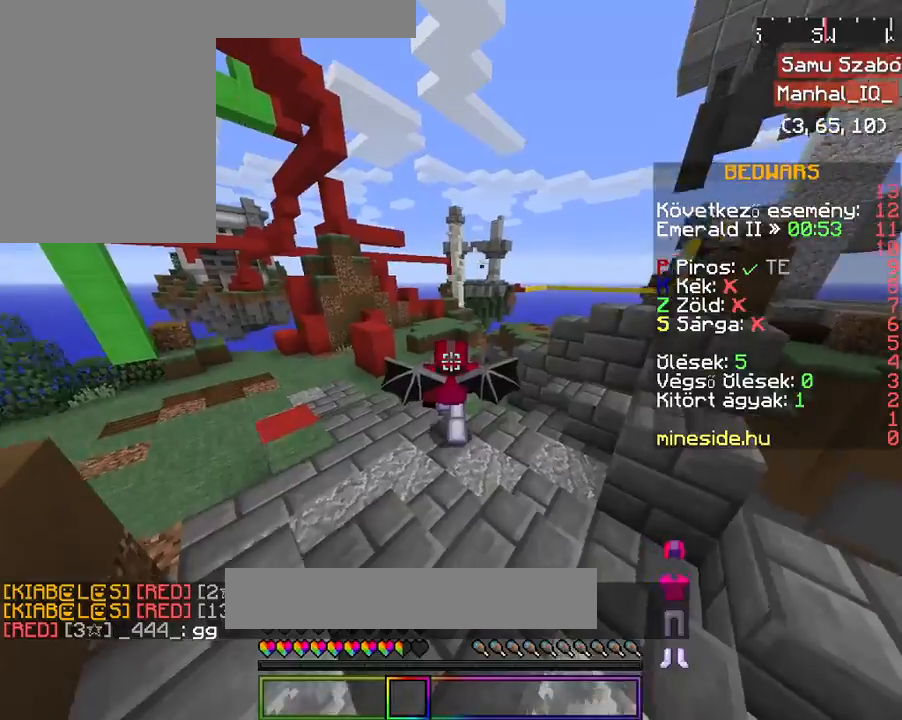
{"keys": ["w"], "mouse": ["left"], "events": [[33, "mouse_left", "down"], [133, "mouse_left", "up"], [167, "mouse_left", "down"], [333, "mouse_left", "up"], [433, "mouse_left", "down"]]}
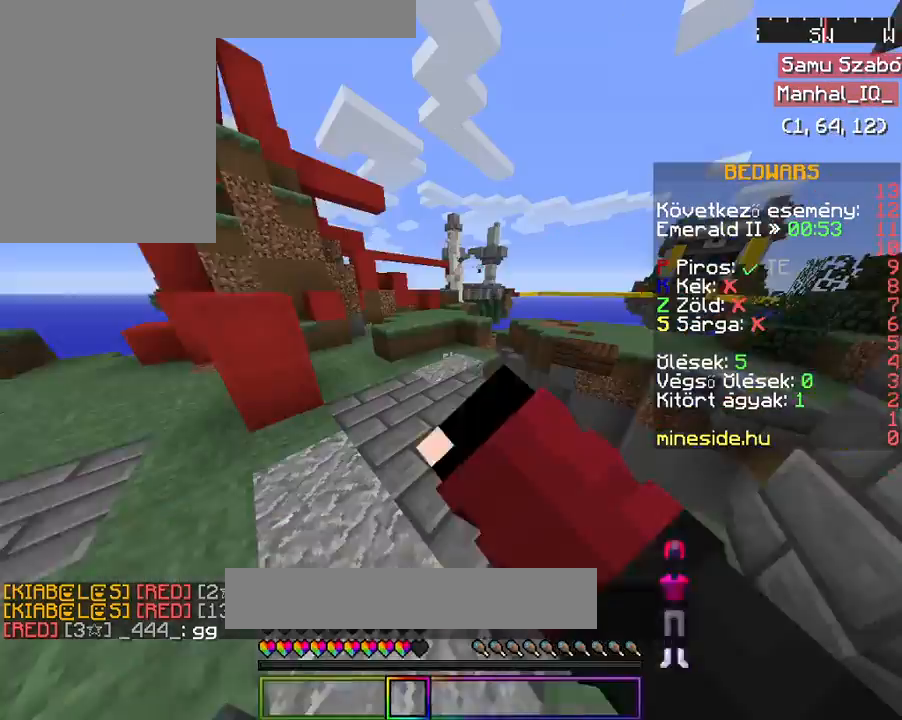
{"keys": ["space", "w"], "mouse": [], "events": [[33, "mouse_left", "up"], [467, "space", "down"]]}
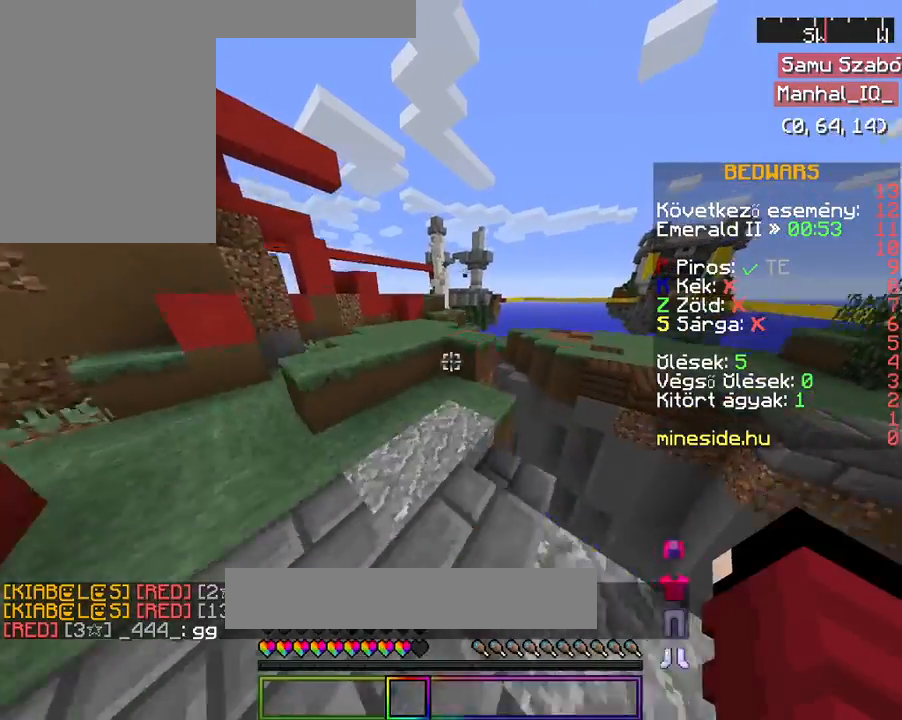
{"keys": ["space", "w"], "mouse": [], "events": [[133, "mouse_left", "down"], [333, "mouse_left", "up"]]}
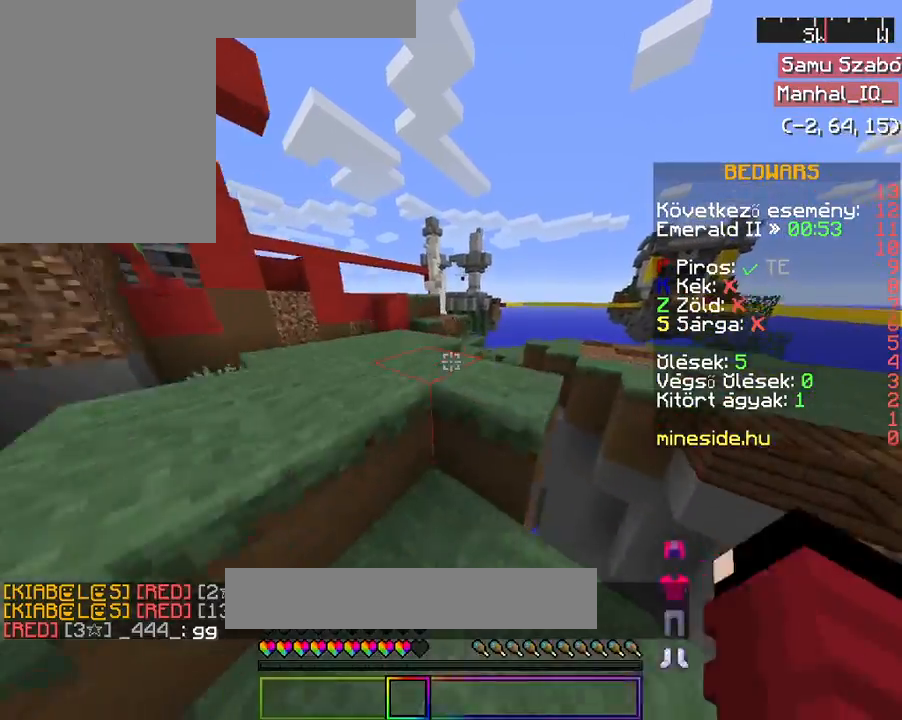
{"keys": ["space", "w"], "mouse": ["left"], "events": [[33, "mouse_left", "down"]]}
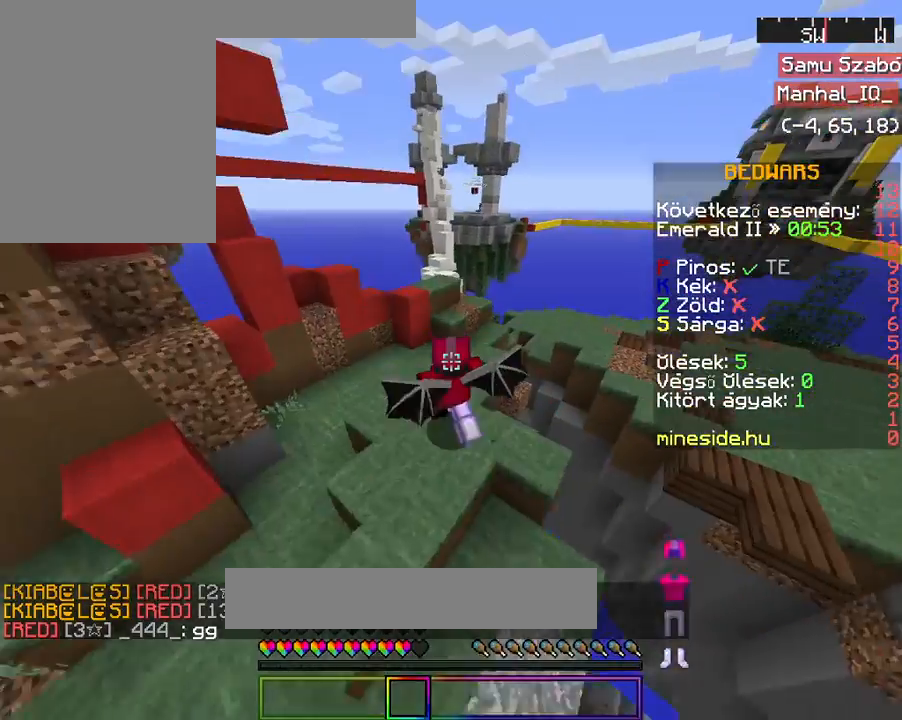
{"keys": ["w"], "mouse": [], "events": [[33, "space", "up"], [67, "w", "up"], [133, "mouse_left", "up"], [233, "w", "down"]]}
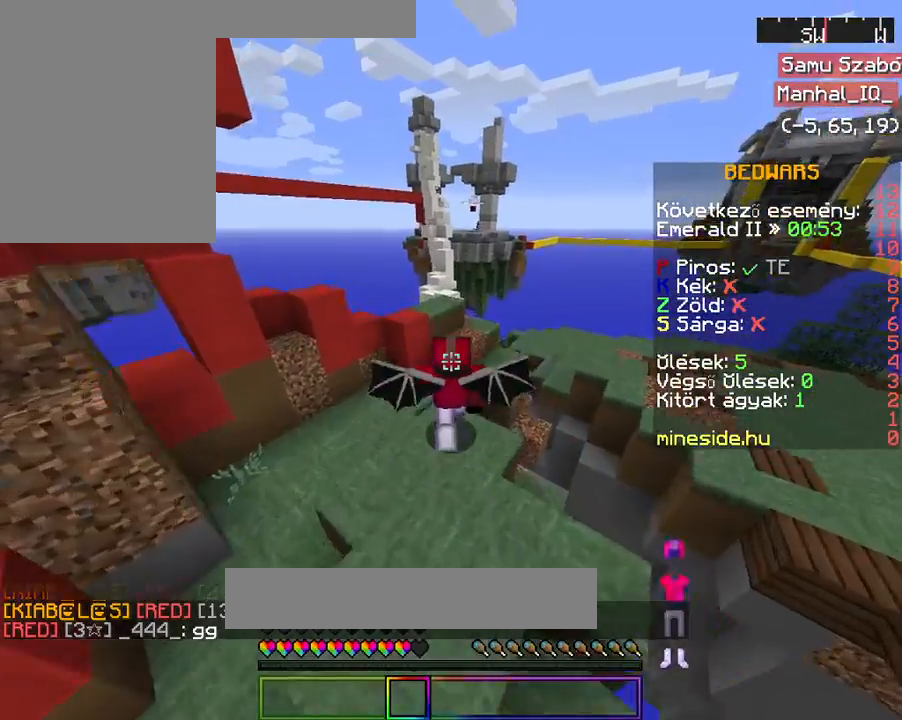
{"keys": ["w"], "mouse": [], "events": []}